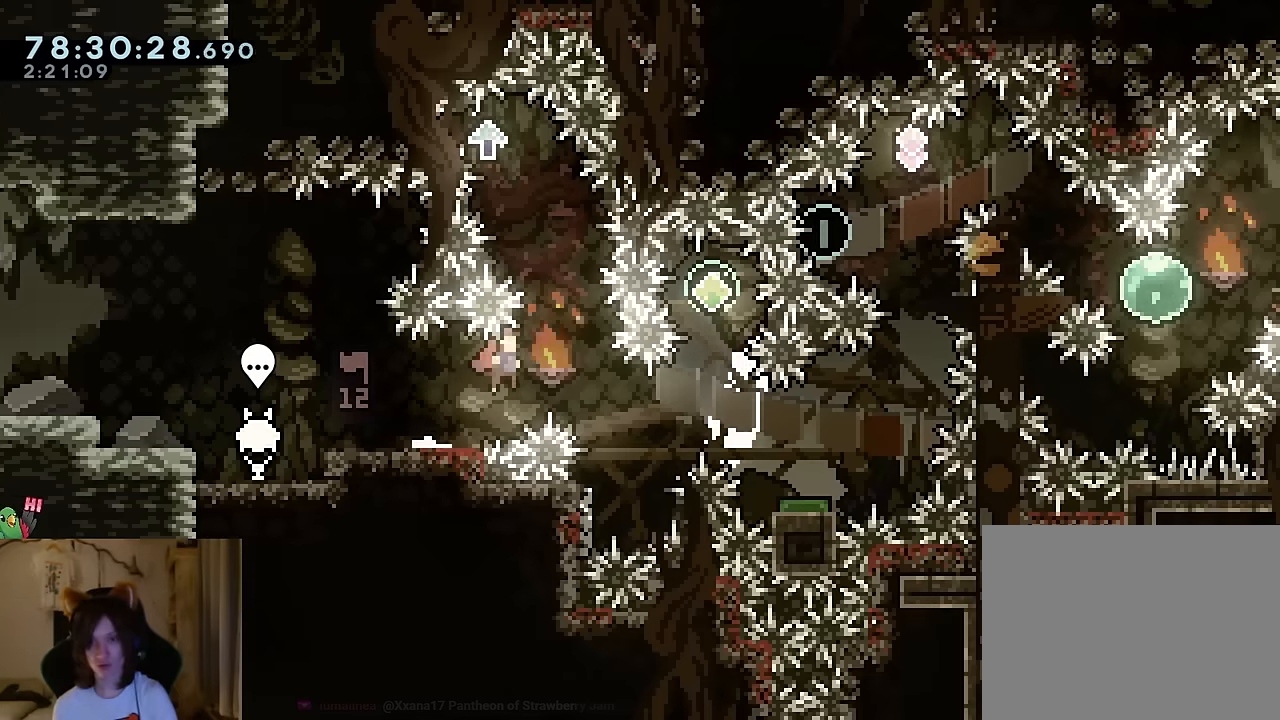
Gameplay with a controller (Nintendo layout); each line is a JSON object with the inputs held at the frame after it. "events" lists button and stick changes between this image and that frame as [ms after this image, input, new state], when the widget could be followed in between. Not read: HOME L1 L3 R1 R3 SELECT.
{"buttons": [], "left_stick": "up-left", "right_stick": "center", "events": [[151, "Y", "down"], [151, "left_stick", "up"], [317, "L2", "up"], [317, "Y", "up"], [367, "L2", "down"], [384, "left_stick", "up-left"], [501, "L2", "up"]]}
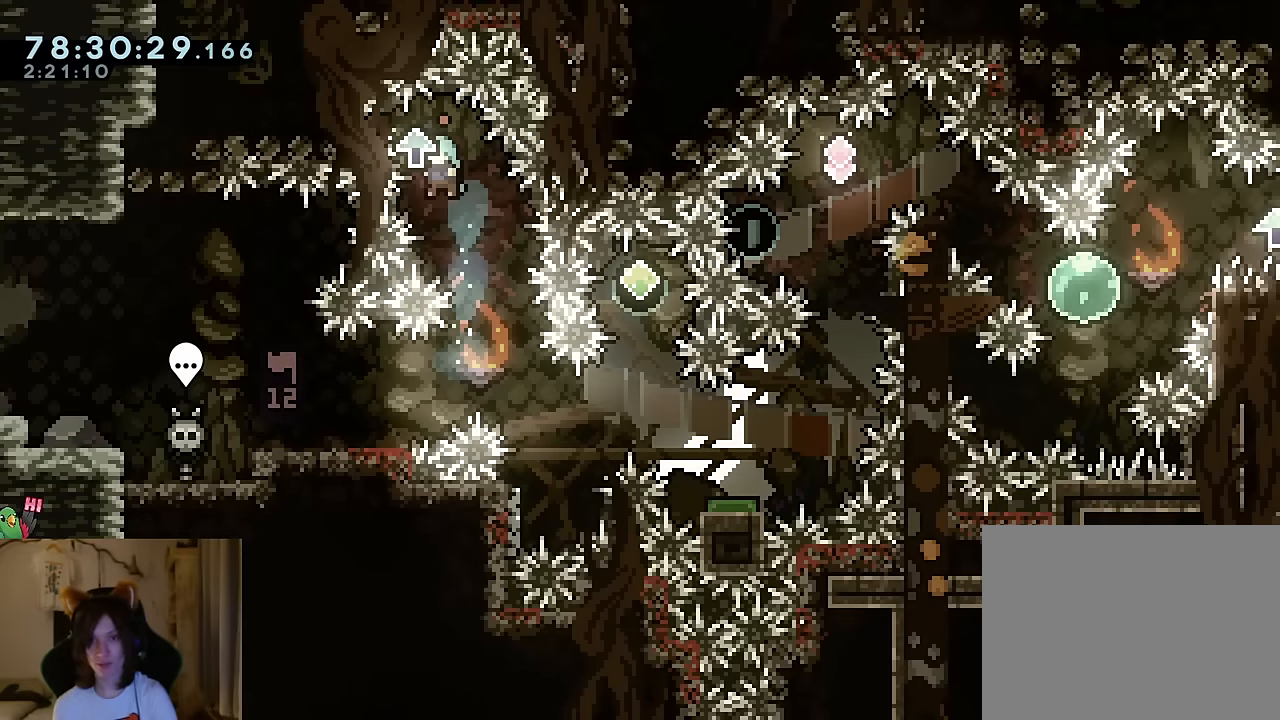
{"buttons": [], "left_stick": "center", "right_stick": "center", "events": [[17, "left_stick", "center"], [183, "left_stick", "right"], [467, "left_stick", "center"]]}
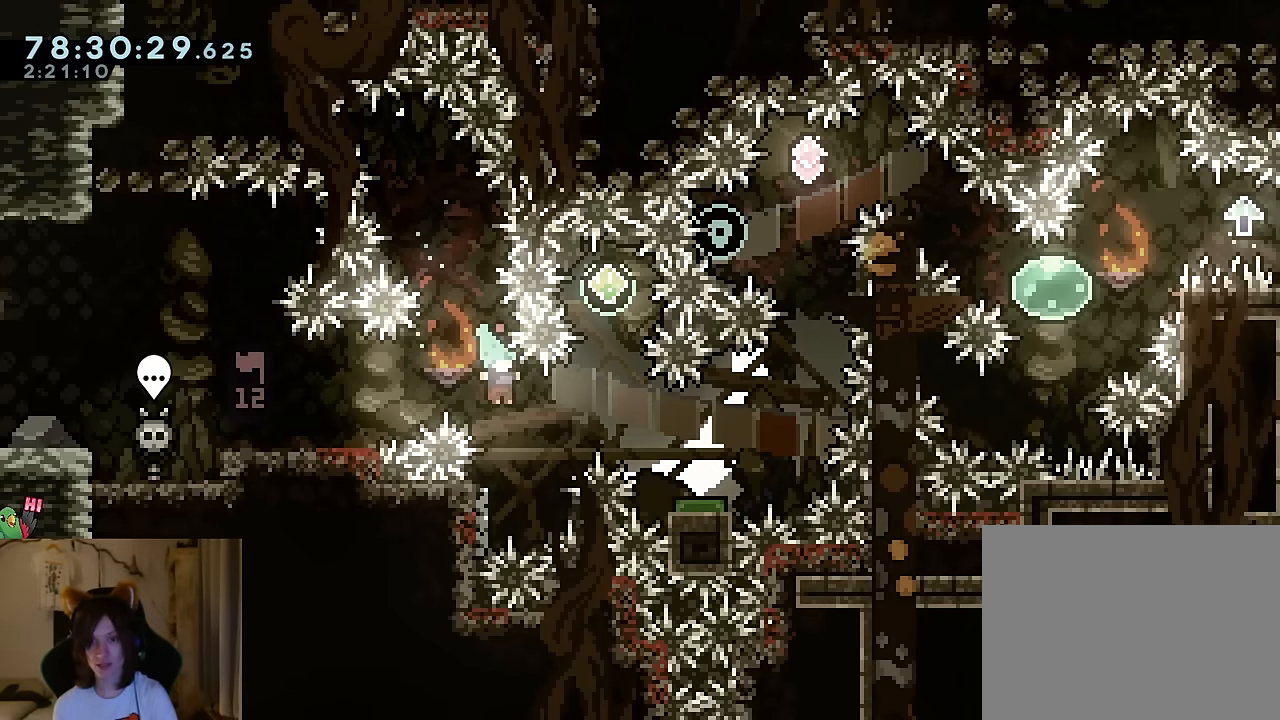
{"buttons": [], "left_stick": "center", "right_stick": "center", "events": [[84, "left_stick", "up-left"], [217, "B", "down"], [267, "left_stick", "down-right"], [434, "left_stick", "center"], [468, "B", "up"]]}
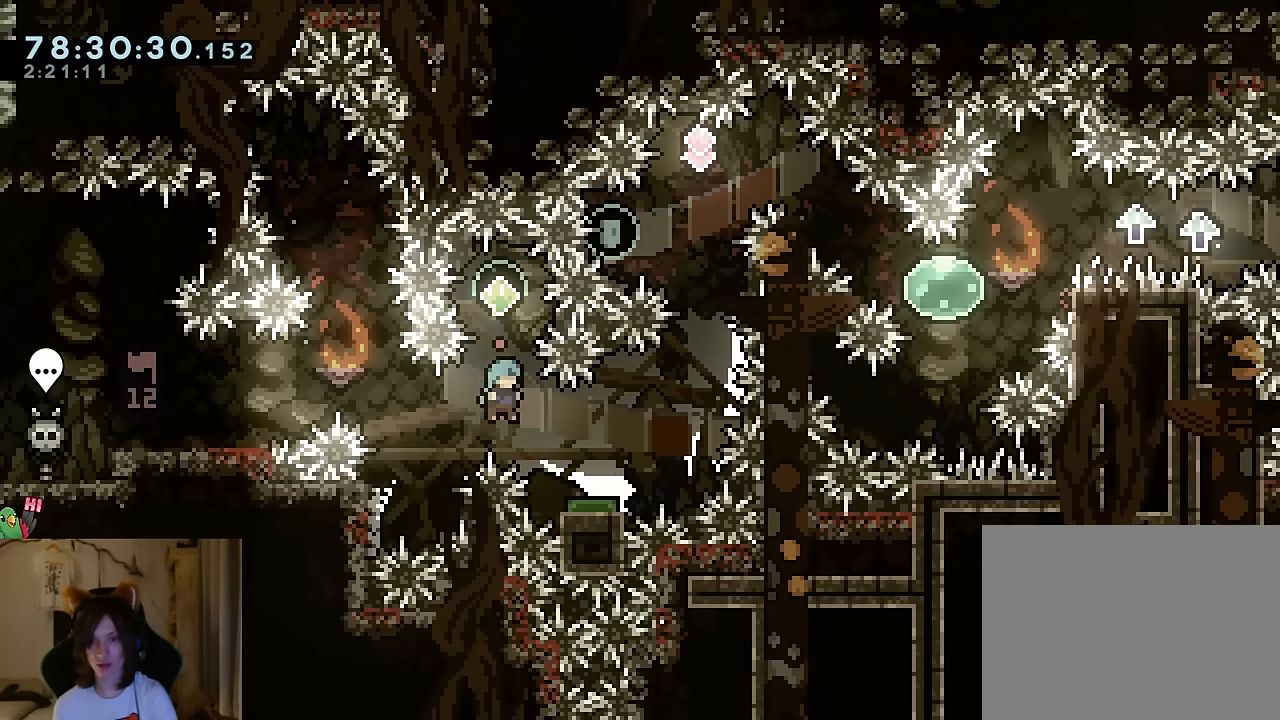
{"buttons": [], "left_stick": "down-right", "right_stick": "center", "events": [[83, "B", "down"], [250, "B", "up"], [500, "left_stick", "down-right"]]}
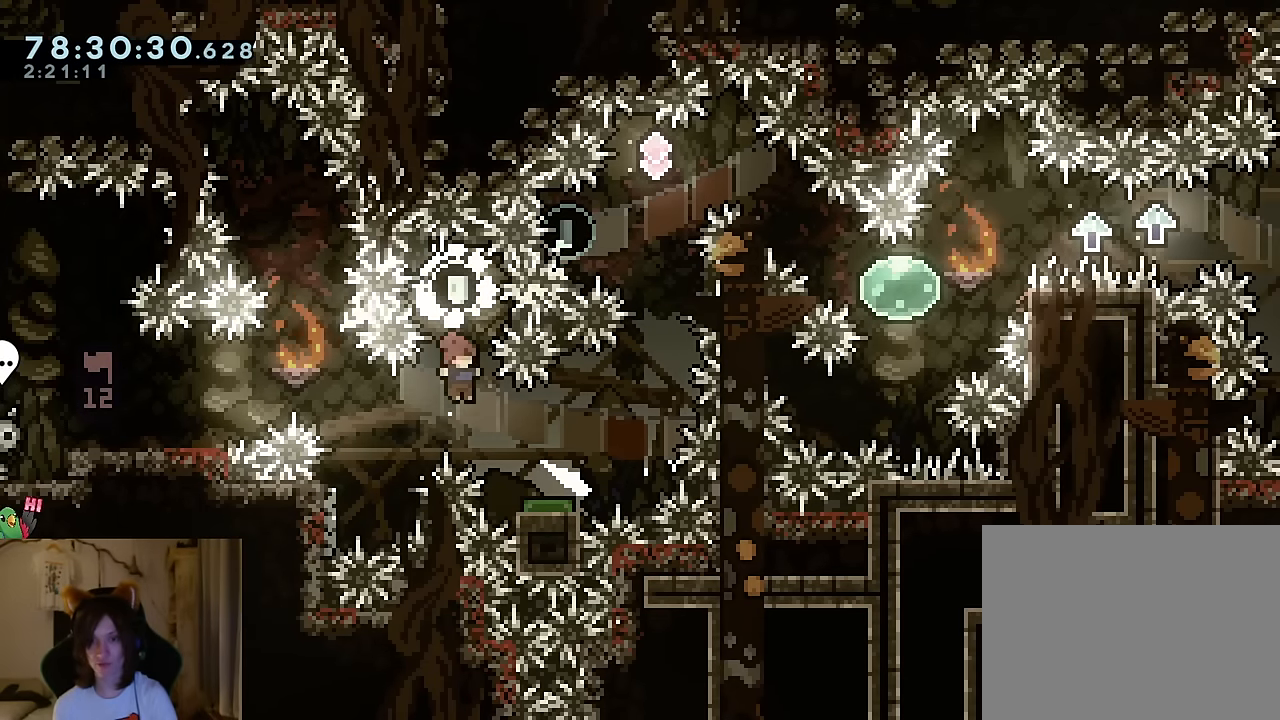
{"buttons": [], "left_stick": "center", "right_stick": "center", "events": [[101, "Y", "down"], [217, "Y", "up"], [351, "left_stick", "center"]]}
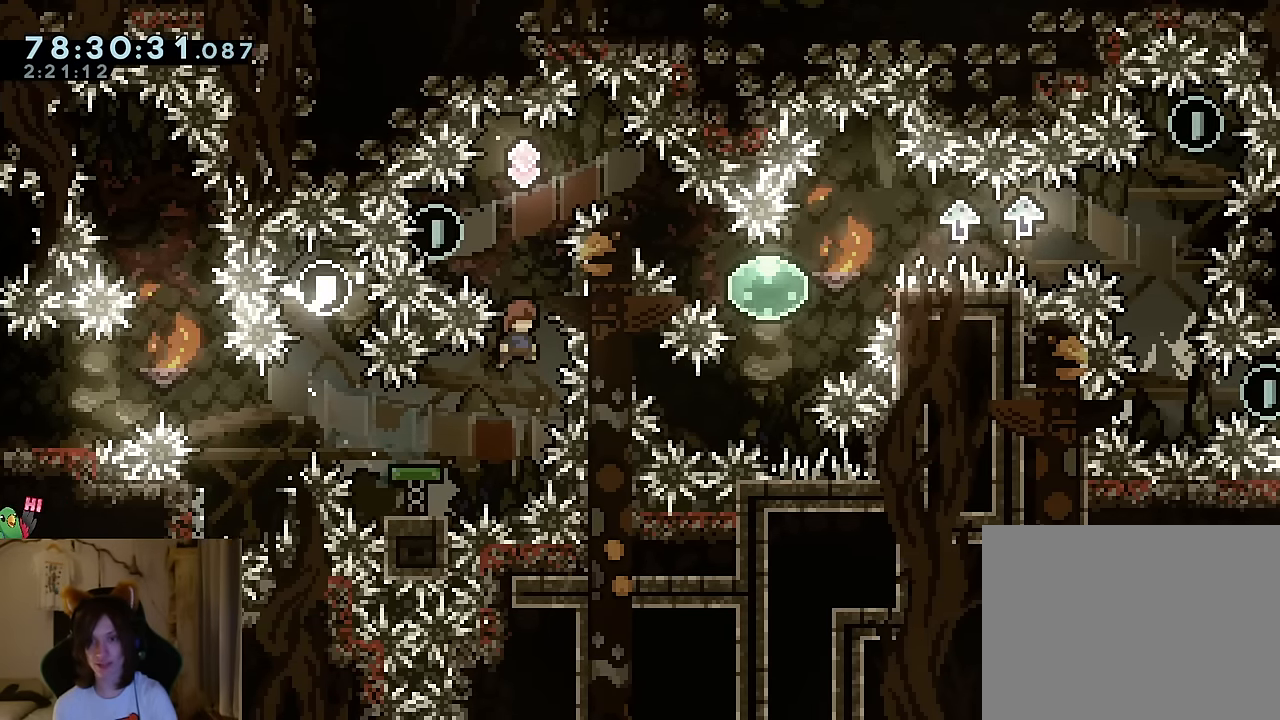
{"buttons": [], "left_stick": "center", "right_stick": "center", "events": [[117, "left_stick", "up"], [167, "L2", "down"], [217, "Y", "down"], [317, "Y", "up"], [367, "left_stick", "center"], [400, "L2", "up"]]}
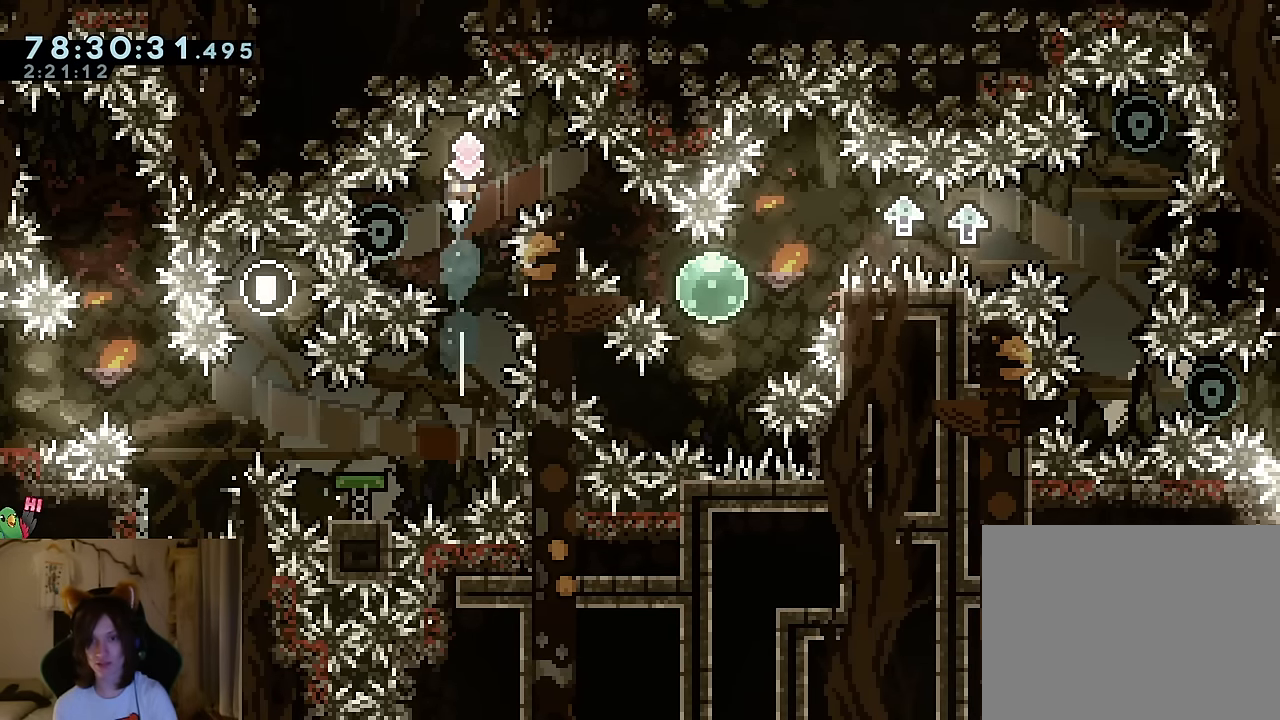
{"buttons": ["Y", "L2"], "left_stick": "up-right", "right_stick": "center", "events": [[217, "left_stick", "left"], [351, "left_stick", "center"], [401, "L2", "down"], [401, "left_stick", "up-right"], [434, "Y", "down"]]}
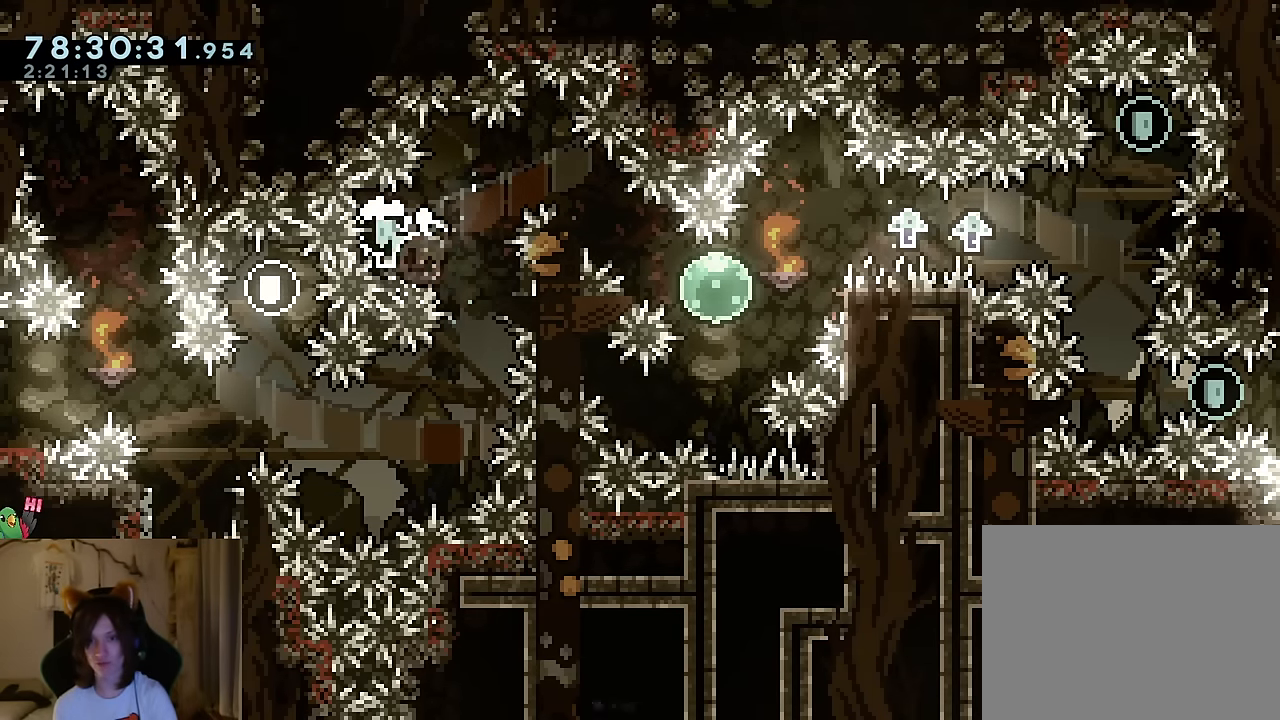
{"buttons": [], "left_stick": "right", "right_stick": "center", "events": [[67, "Y", "up"], [150, "left_stick", "down-right"], [200, "Y", "down"], [300, "L2", "up"], [350, "Y", "up"], [484, "left_stick", "right"]]}
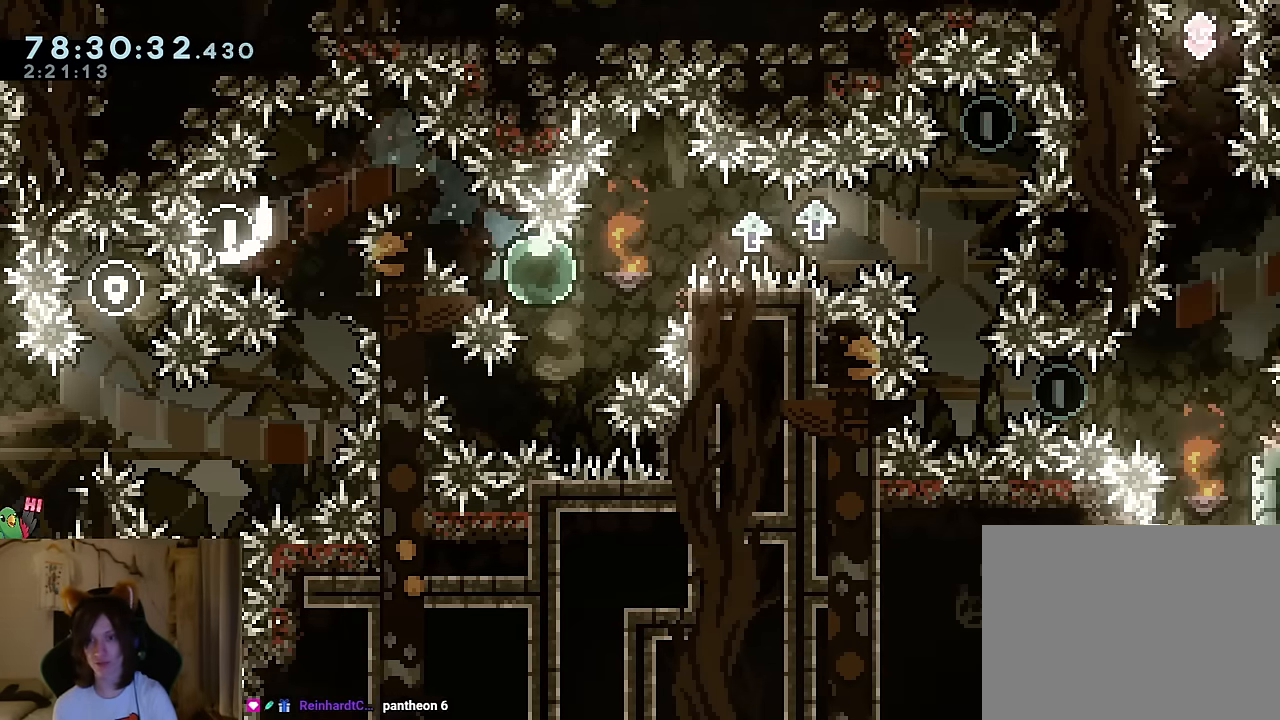
{"buttons": [], "left_stick": "right", "right_stick": "center", "events": [[117, "Y", "down"], [234, "Y", "up"]]}
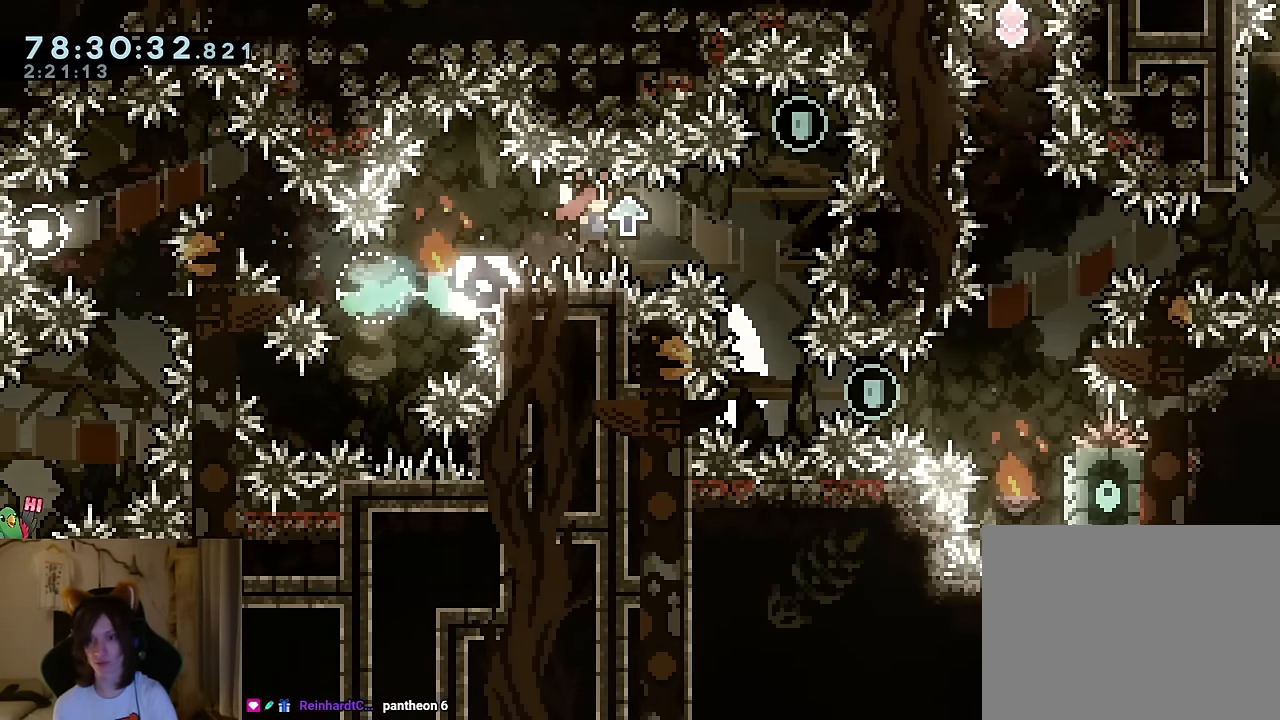
{"buttons": ["B"], "left_stick": "center", "right_stick": "center", "events": [[183, "left_stick", "up"], [267, "left_stick", "up-left"], [284, "B", "down"], [417, "left_stick", "center"]]}
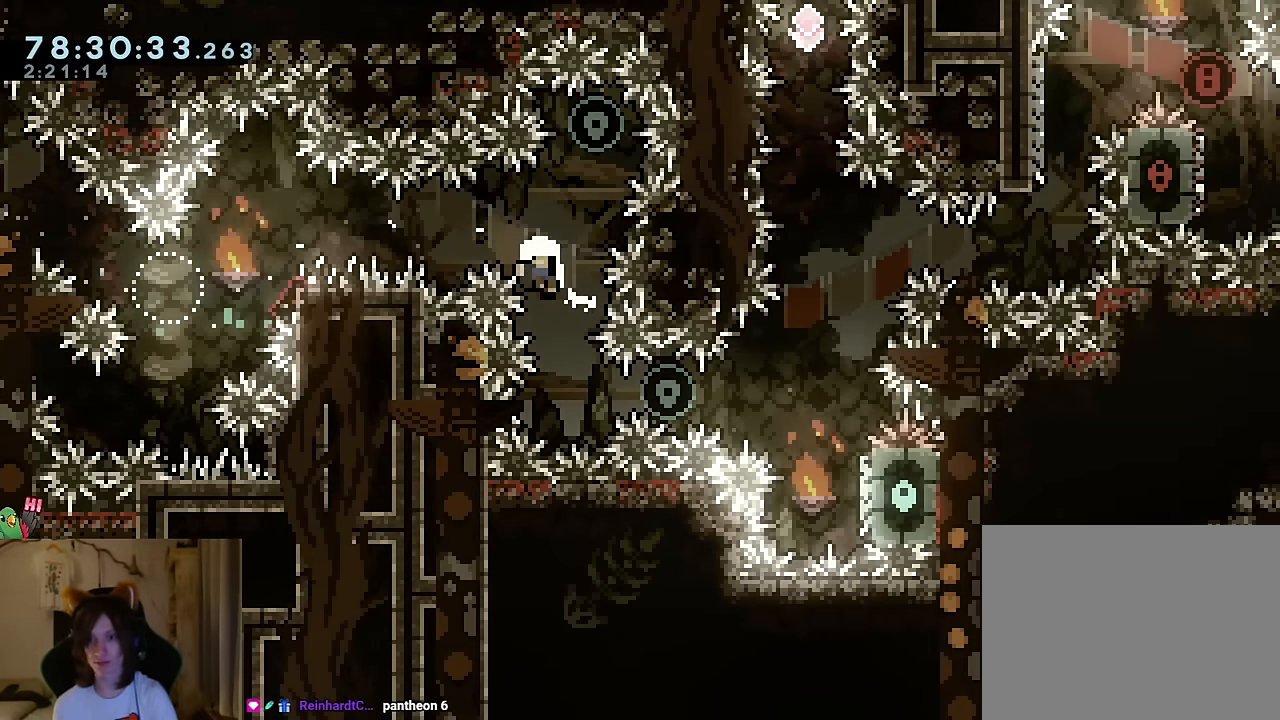
{"buttons": [], "left_stick": "center", "right_stick": "center", "events": [[151, "B", "up"], [234, "B", "down"], [351, "B", "up"], [484, "B", "down"], [501, "B", "up"]]}
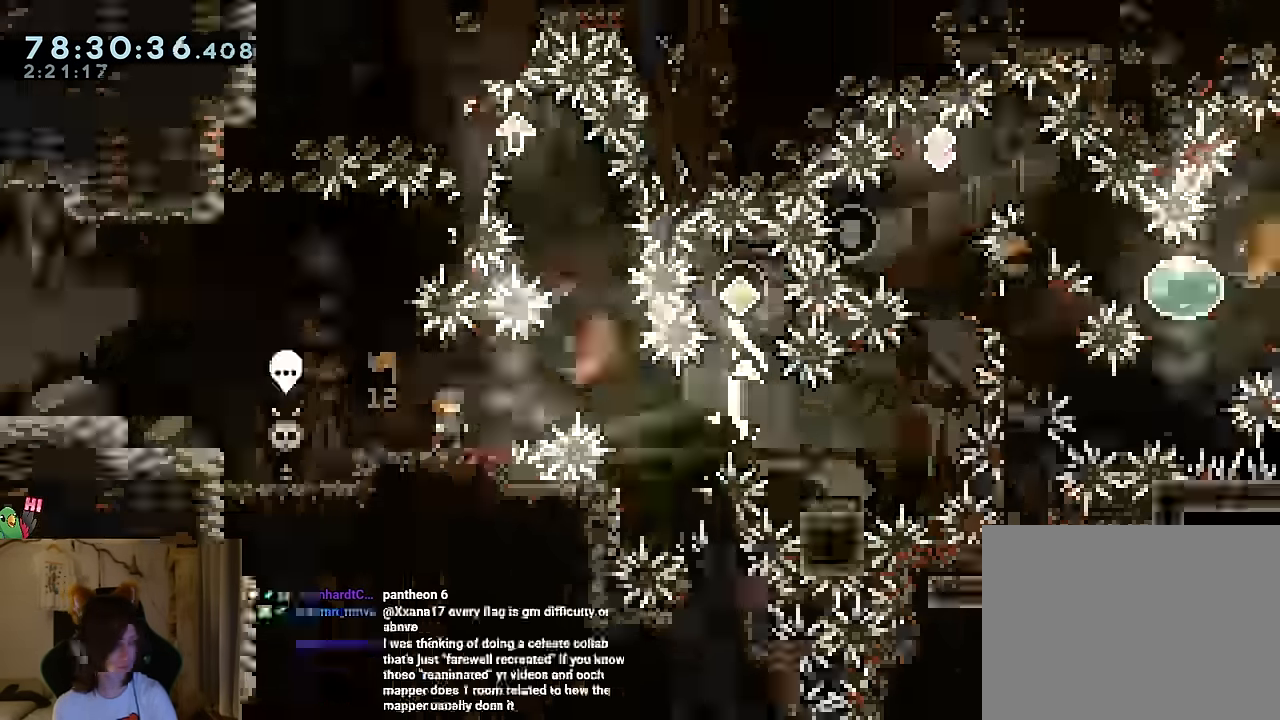
{"buttons": [], "left_stick": "right", "right_stick": "center", "events": [[417, "left_stick", "down-right"], [501, "left_stick", "right"]]}
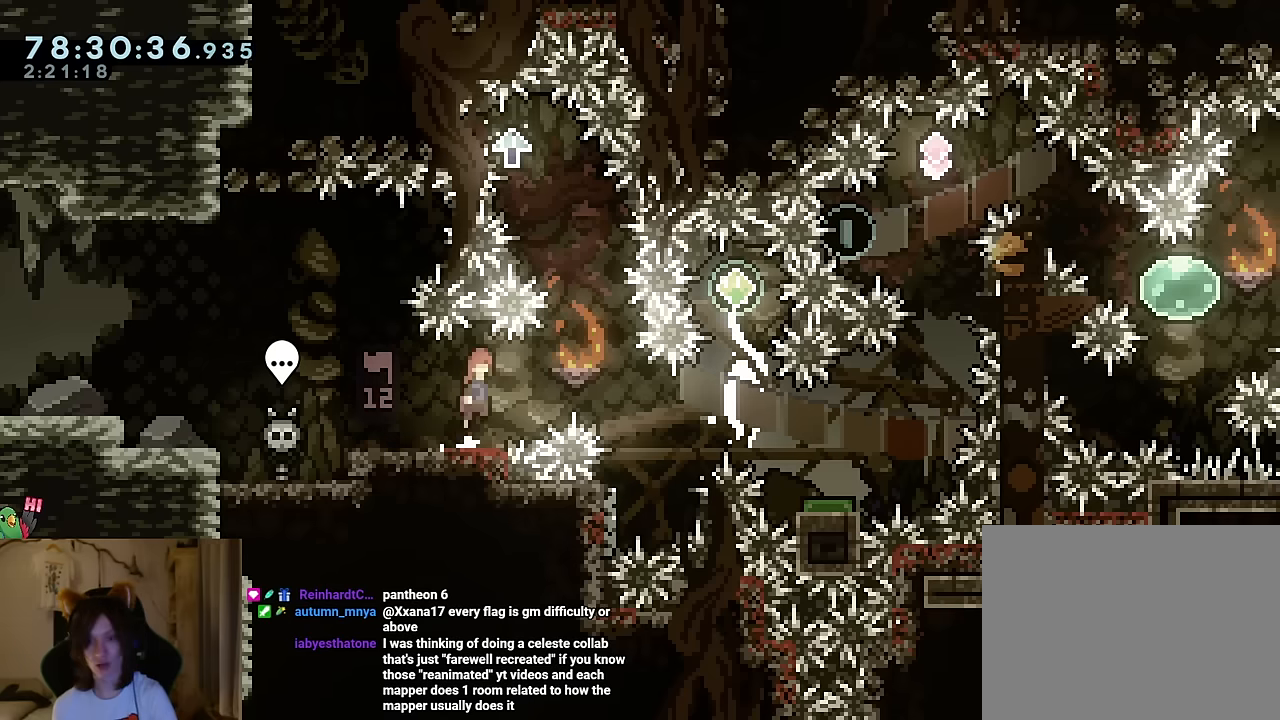
{"buttons": [], "left_stick": "up-left", "right_stick": "center", "events": [[17, "B", "down"], [117, "B", "up"], [233, "left_stick", "up"], [300, "Y", "down"], [434, "Y", "up"], [484, "left_stick", "up-left"]]}
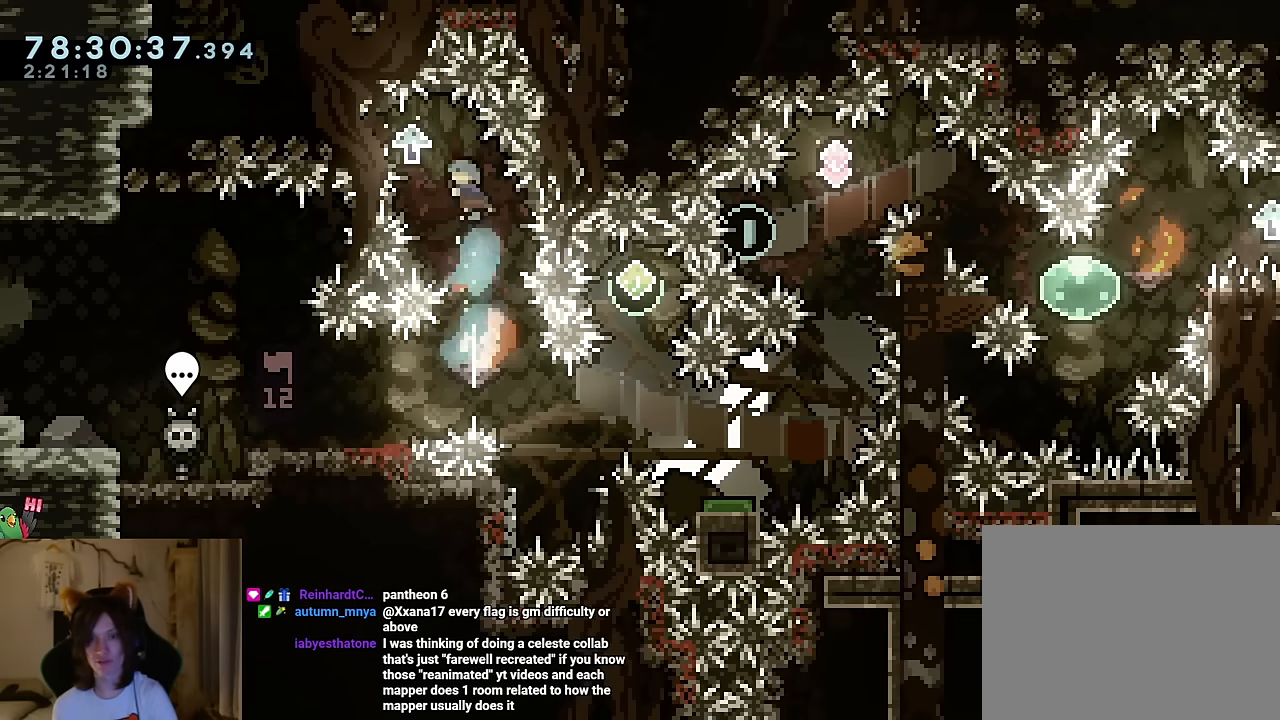
{"buttons": [], "left_stick": "right", "right_stick": "center", "events": [[134, "left_stick", "center"], [367, "left_stick", "right"]]}
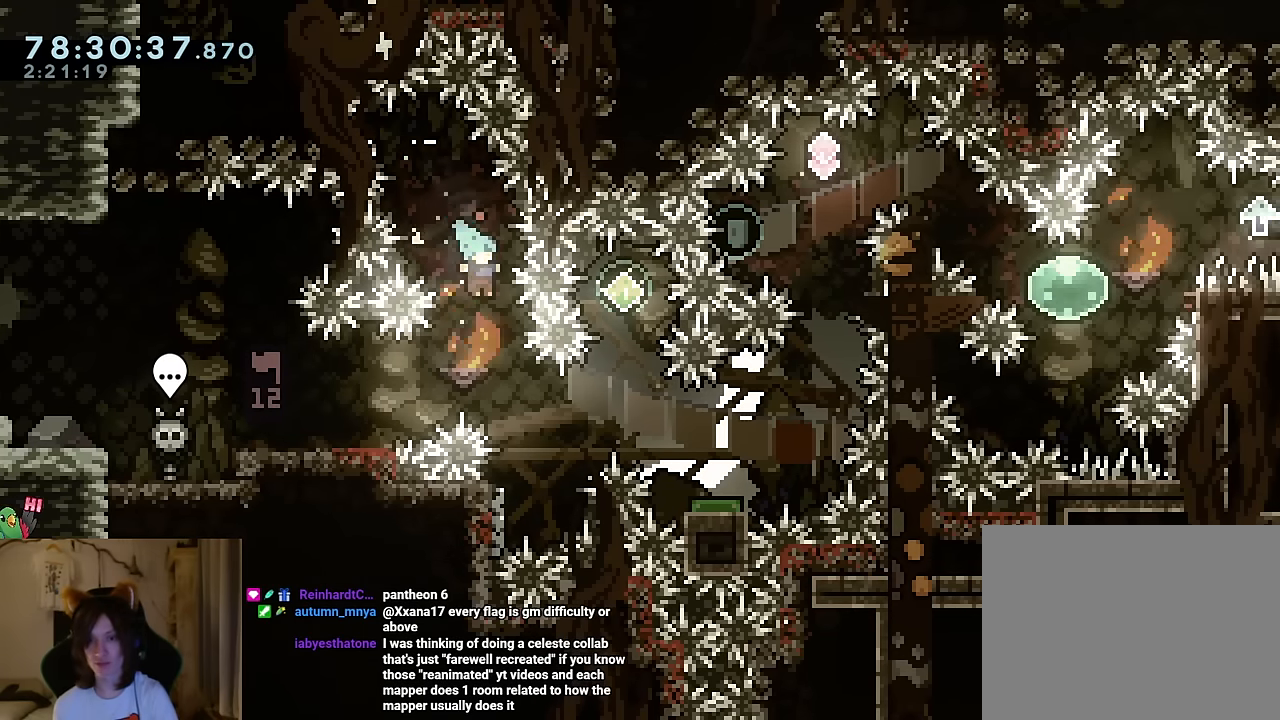
{"buttons": [], "left_stick": "center", "right_stick": "center", "events": [[100, "left_stick", "center"], [283, "left_stick", "left"], [417, "left_stick", "center"]]}
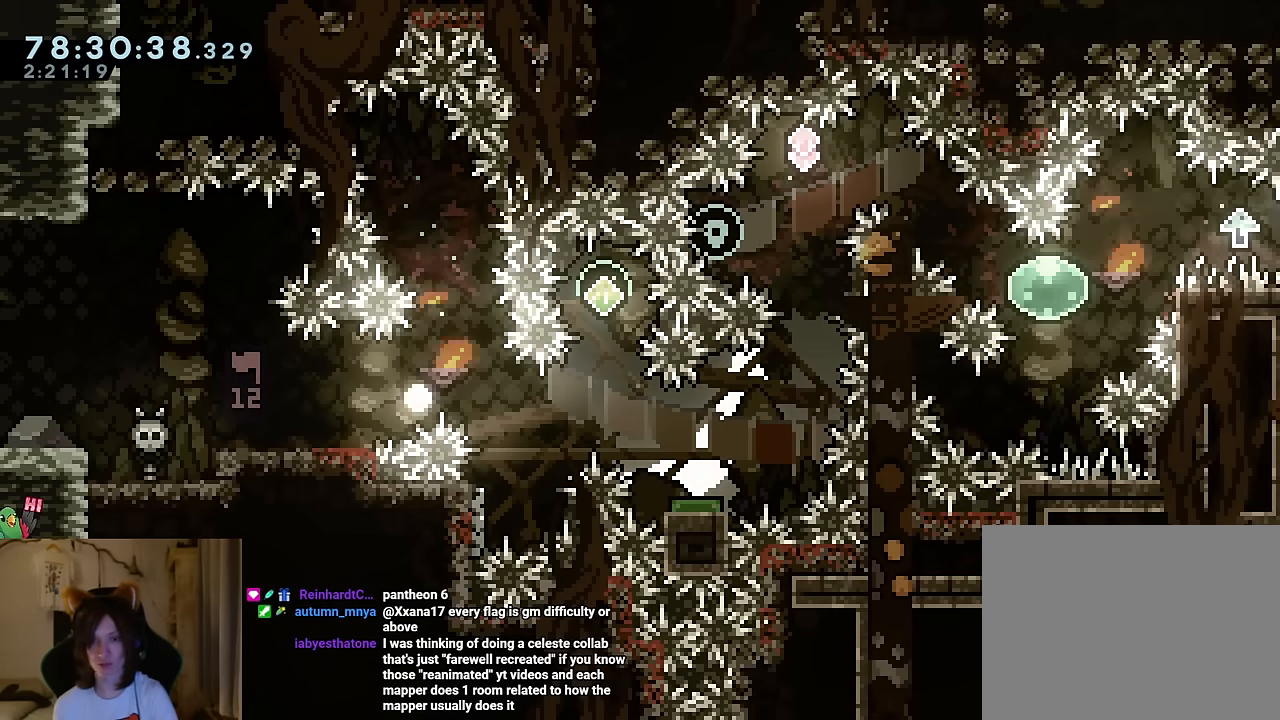
{"buttons": [], "left_stick": "center", "right_stick": "center", "events": [[50, "B", "down"], [117, "B", "up"]]}
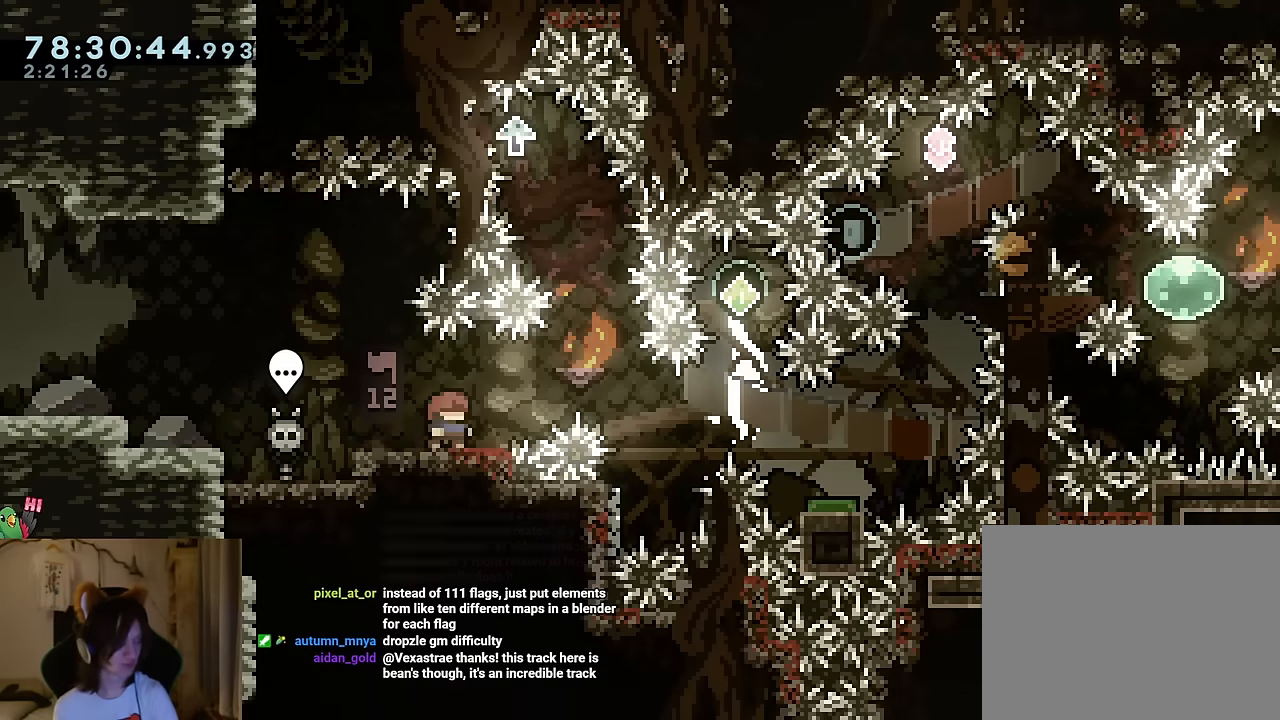
{"buttons": [], "left_stick": "center", "right_stick": "center", "events": []}
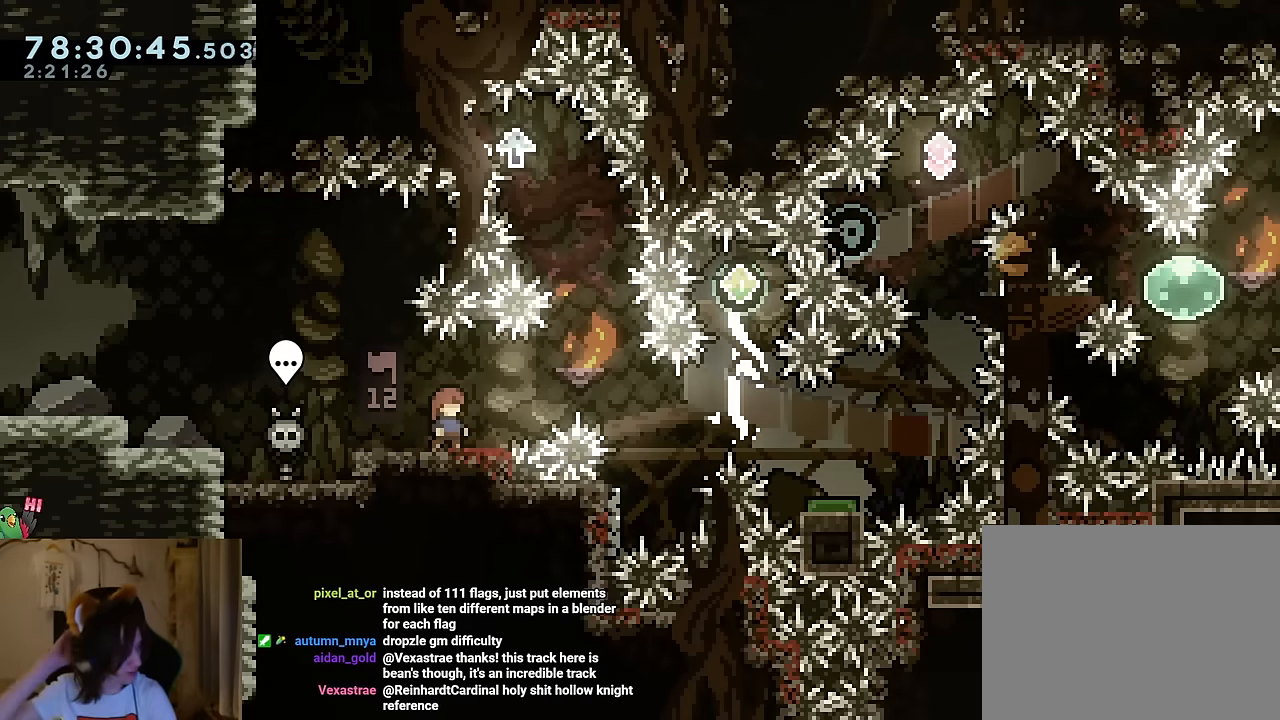
{"buttons": [], "left_stick": "center", "right_stick": "center", "events": []}
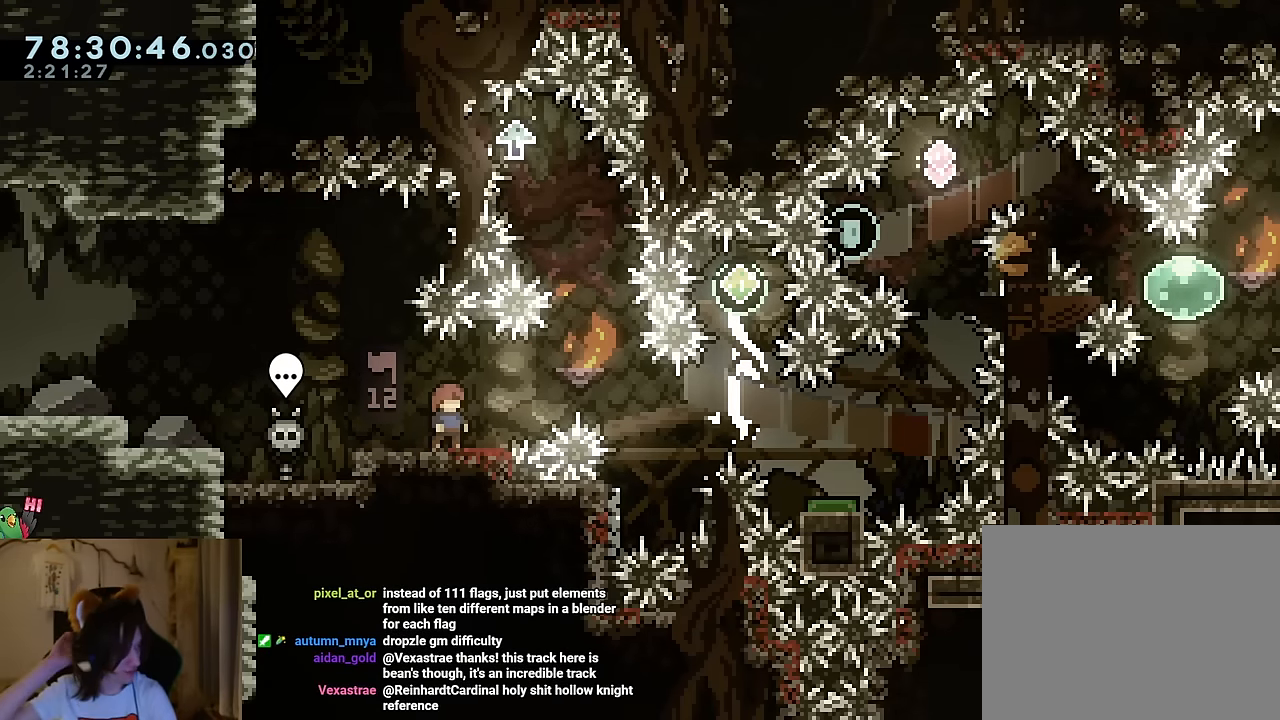
{"buttons": ["Y"], "left_stick": "up", "right_stick": "center", "events": [[434, "Y", "down"], [434, "left_stick", "up"]]}
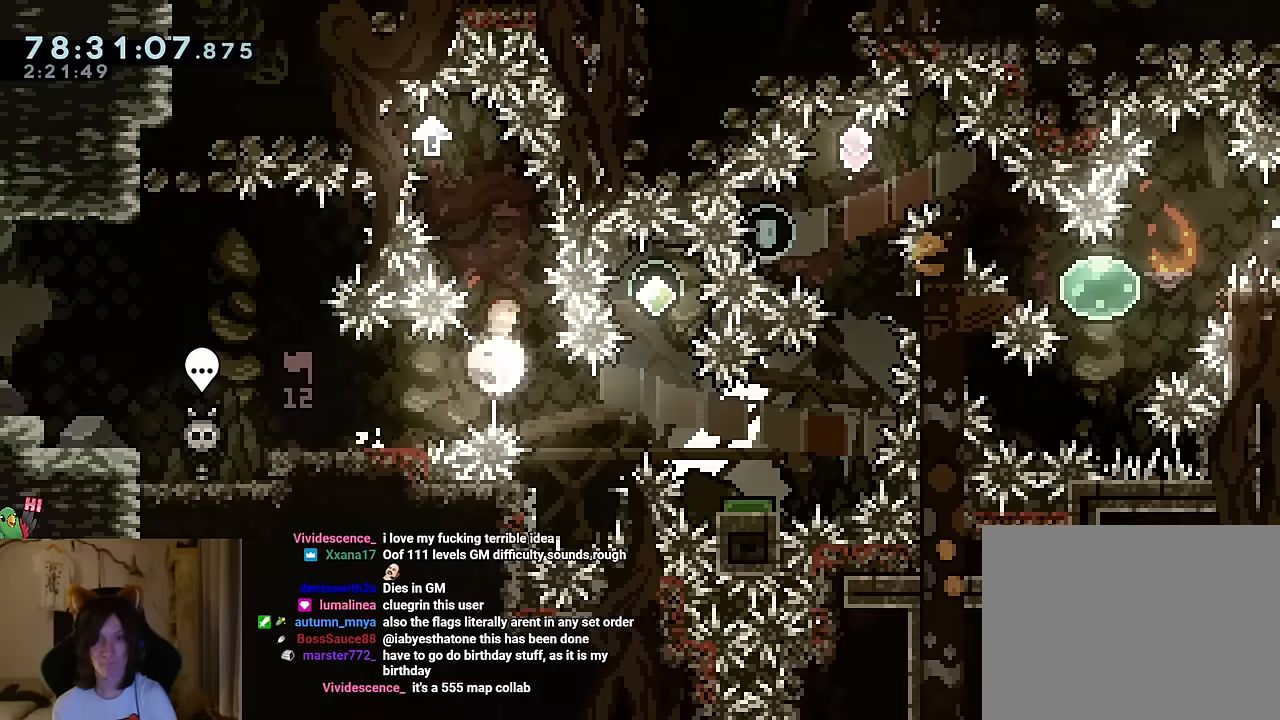
{"buttons": [], "left_stick": "center", "right_stick": "center", "events": [[83, "Y", "up"], [117, "left_stick", "up-left"], [267, "left_stick", "center"]]}
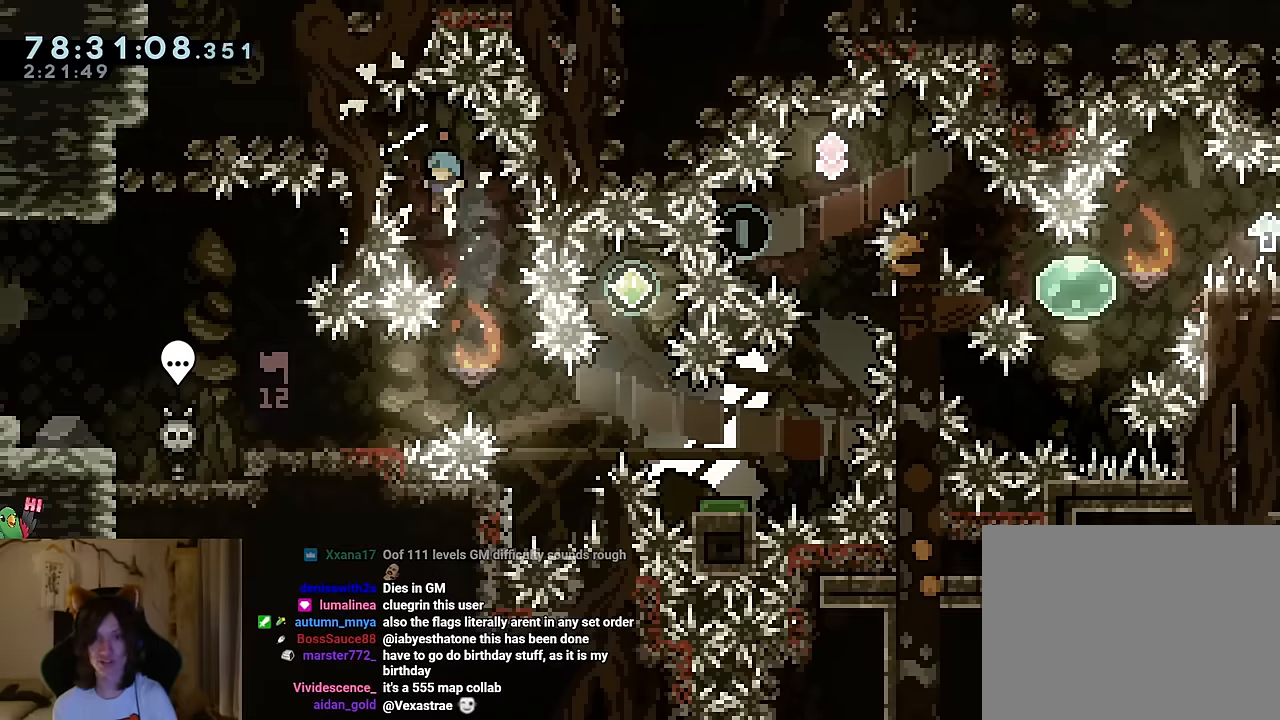
{"buttons": [], "left_stick": "left", "right_stick": "center", "events": [[100, "left_stick", "right"], [317, "left_stick", "center"], [400, "left_stick", "left"]]}
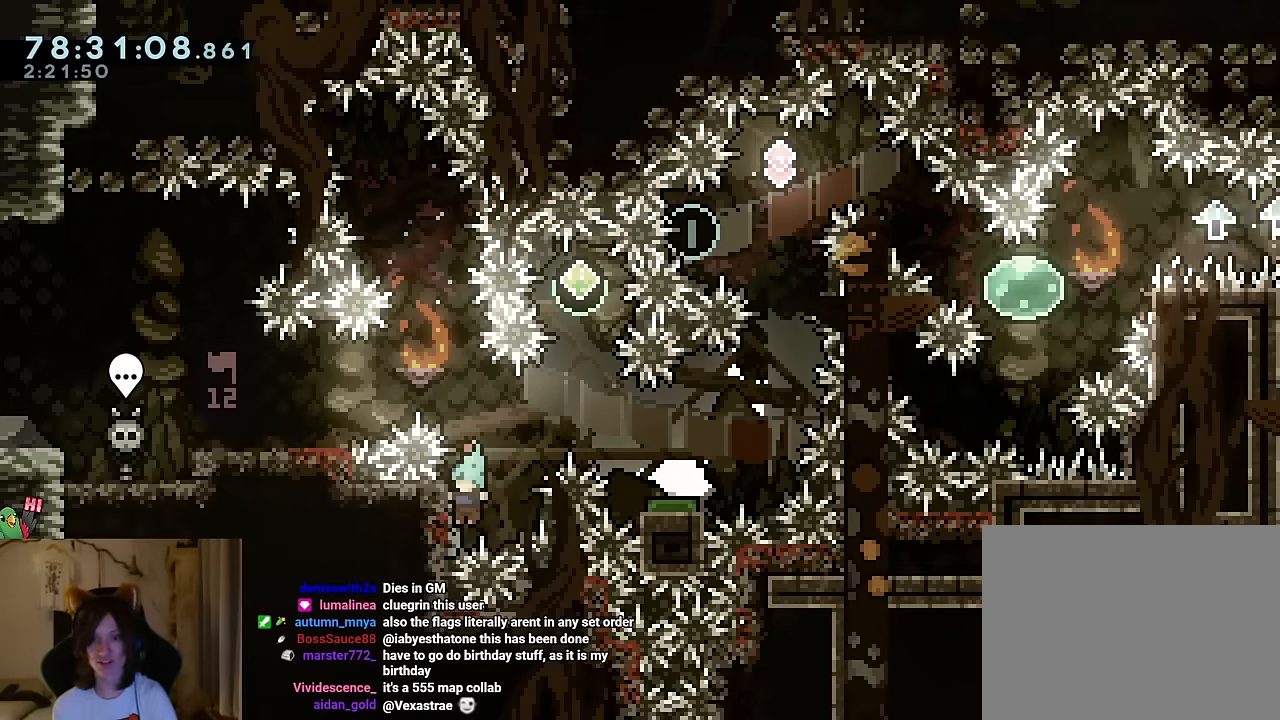
{"buttons": ["B"], "left_stick": "center", "right_stick": "center", "events": [[17, "B", "down"], [100, "left_stick", "down-right"], [284, "left_stick", "center"], [317, "B", "up"], [417, "B", "down"]]}
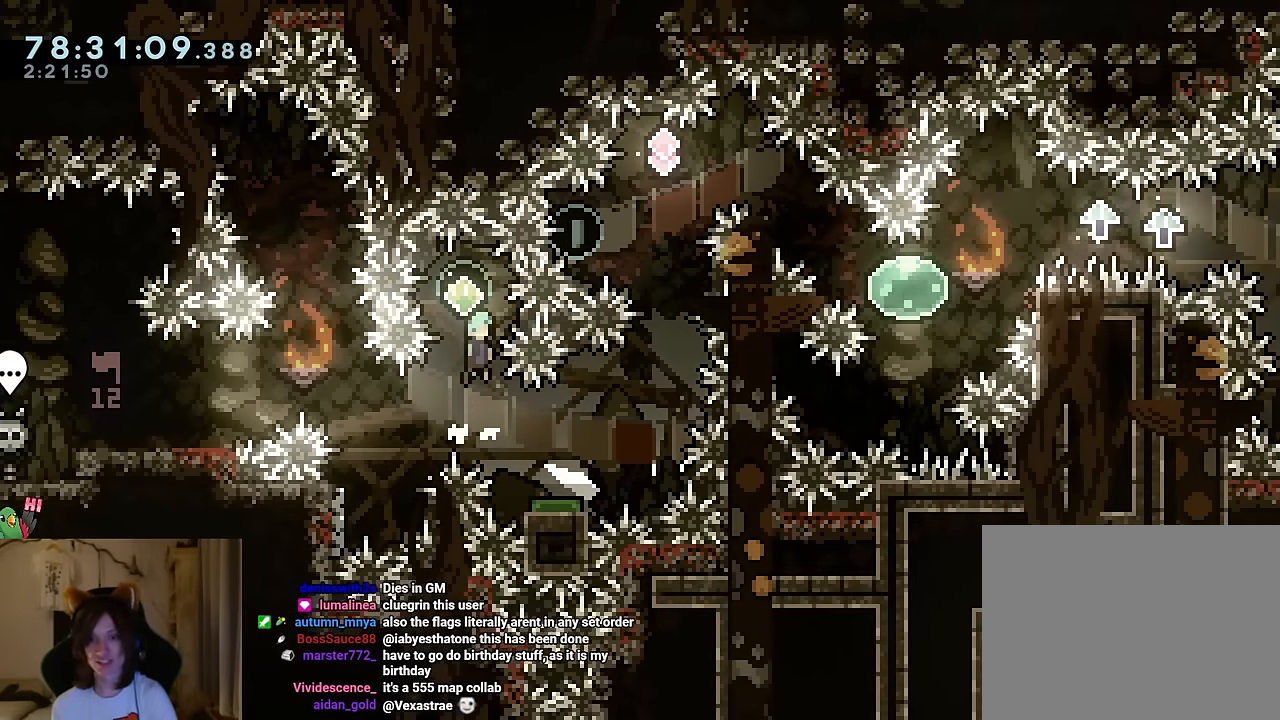
{"buttons": ["Y"], "left_stick": "down-right", "right_stick": "center", "events": [[50, "B", "up"], [50, "left_stick", "left"], [117, "left_stick", "center"], [367, "left_stick", "down-right"], [434, "Y", "down"]]}
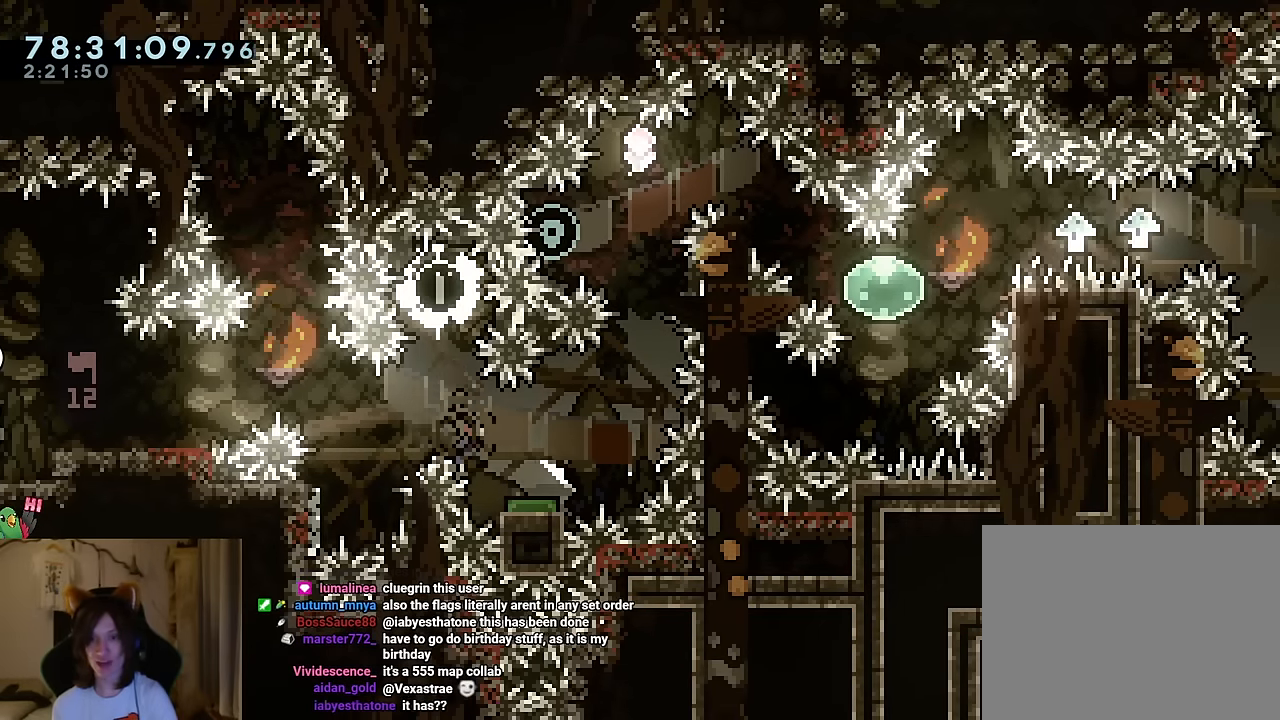
{"buttons": [], "left_stick": "up", "right_stick": "center", "events": [[50, "Y", "up"], [234, "left_stick", "center"], [451, "left_stick", "up-left"], [501, "left_stick", "up"]]}
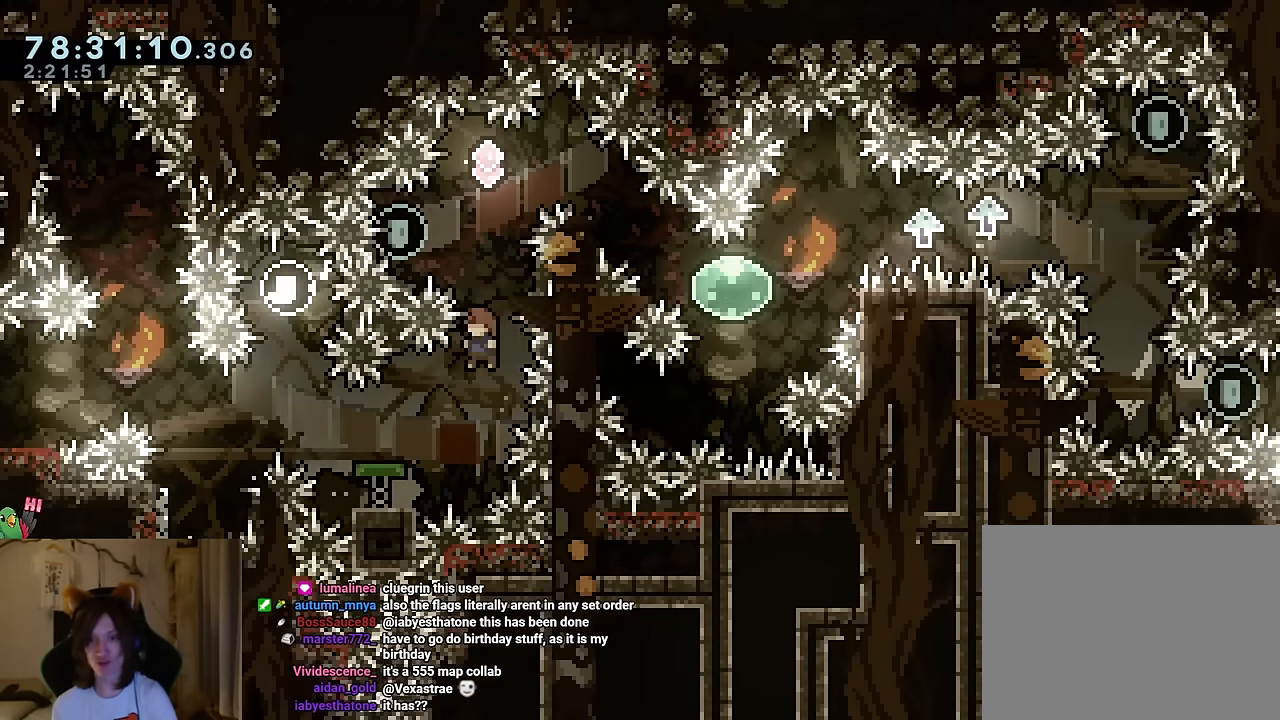
{"buttons": [], "left_stick": "center", "right_stick": "center", "events": [[17, "Y", "down"], [150, "Y", "up"], [183, "left_stick", "center"]]}
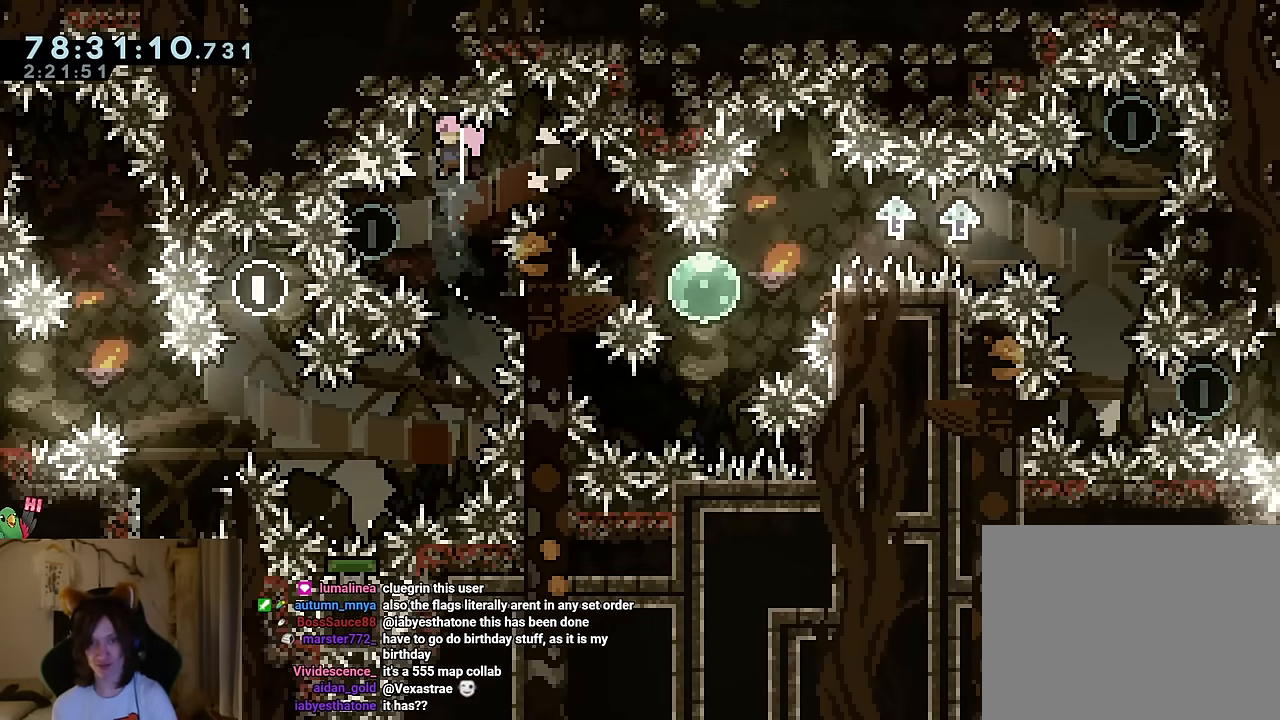
{"buttons": [], "left_stick": "center", "right_stick": "center", "events": [[50, "left_stick", "left"], [234, "L2", "down"], [251, "left_stick", "up-right"], [284, "Y", "down"], [317, "B", "down"], [317, "Y", "up"], [317, "left_stick", "right"], [384, "B", "up"], [434, "L2", "up"], [434, "left_stick", "center"]]}
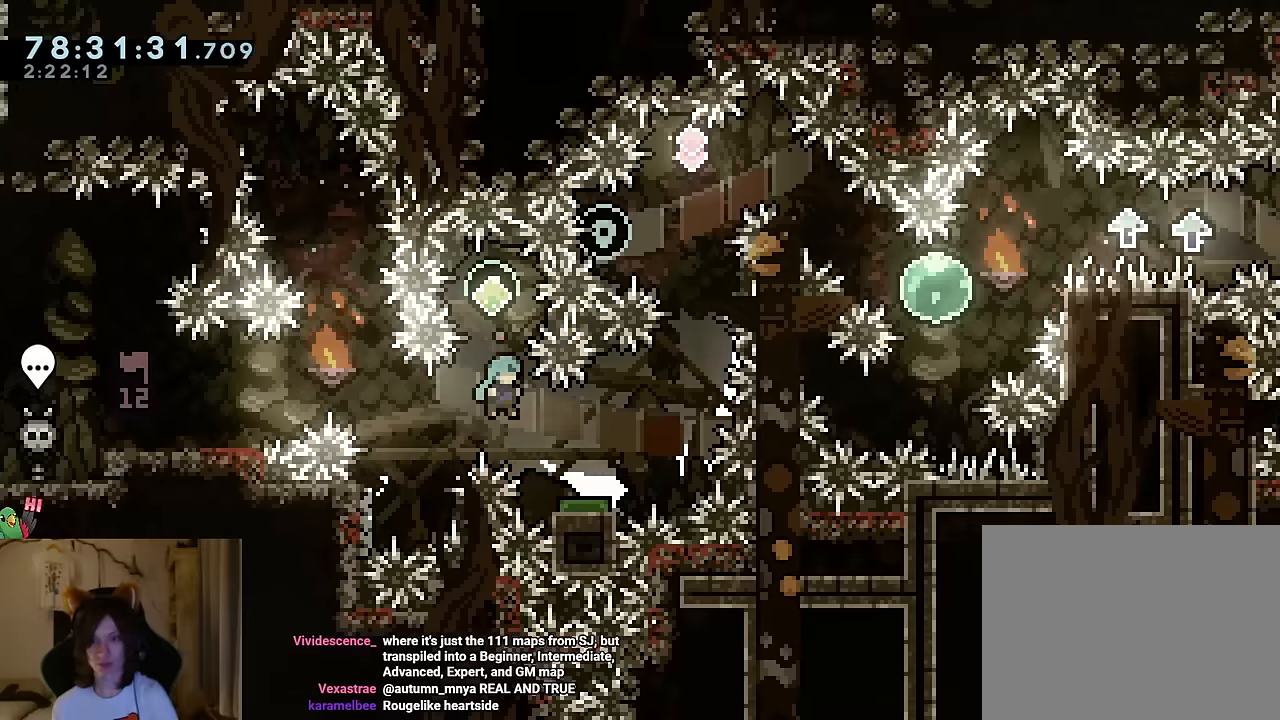
{"buttons": [], "left_stick": "center", "right_stick": "center", "events": [[50, "B", "down"], [283, "left_stick", "left"], [350, "left_stick", "center"], [384, "B", "up"]]}
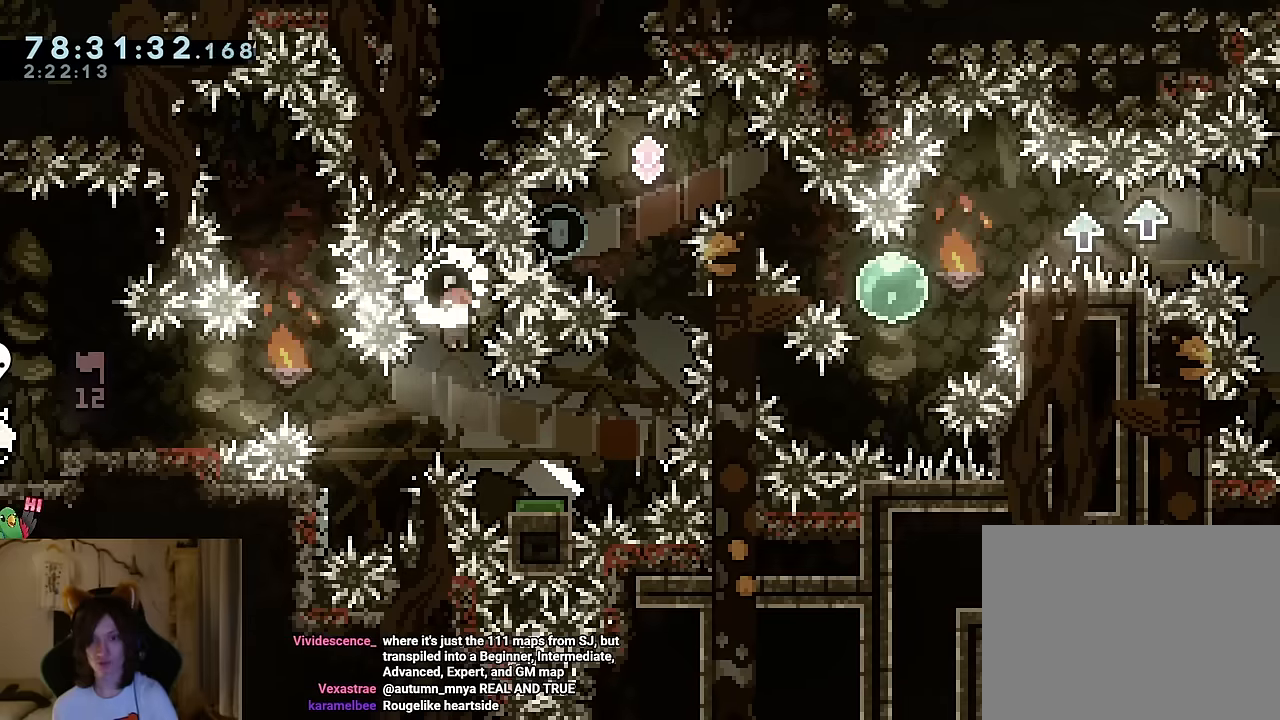
{"buttons": [], "left_stick": "center", "right_stick": "center", "events": [[117, "left_stick", "down-right"], [167, "Y", "down"], [301, "Y", "up"], [467, "left_stick", "center"]]}
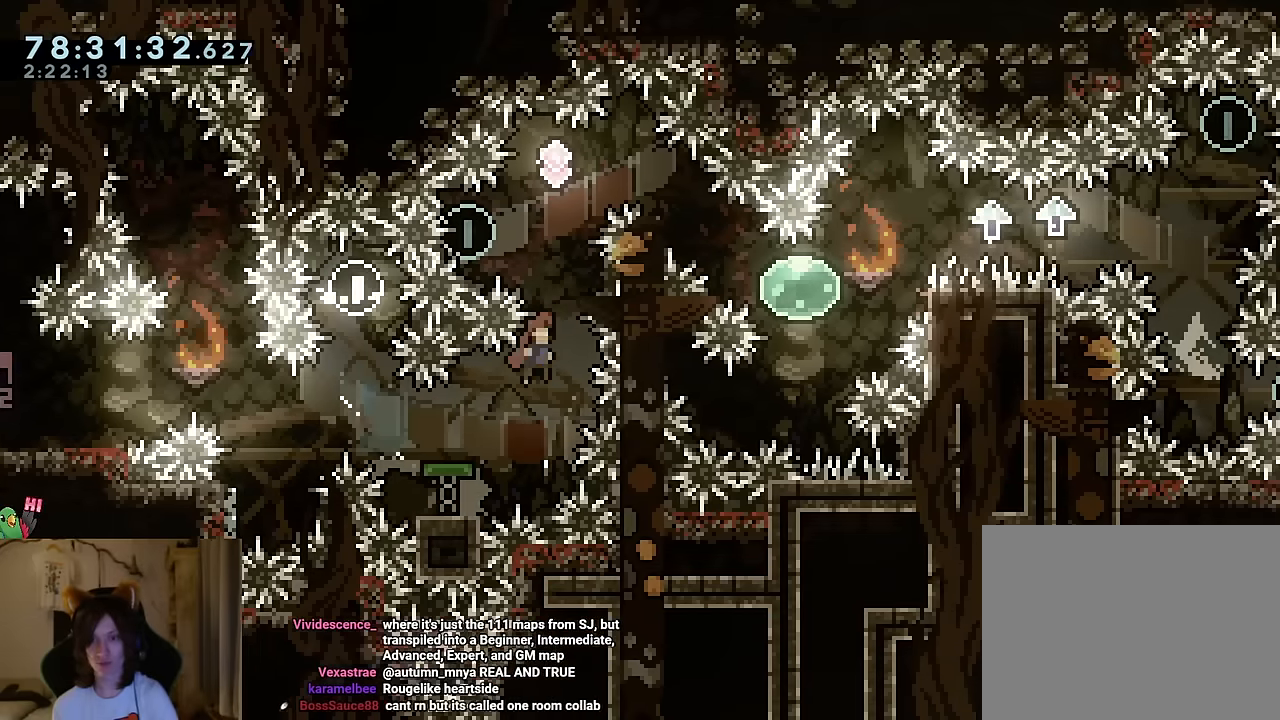
{"buttons": [], "left_stick": "center", "right_stick": "center", "events": [[233, "left_stick", "up-left"], [250, "L2", "down"], [283, "Y", "down"], [317, "B", "down"], [317, "L2", "up"], [317, "Y", "up"], [317, "left_stick", "center"], [417, "B", "up"]]}